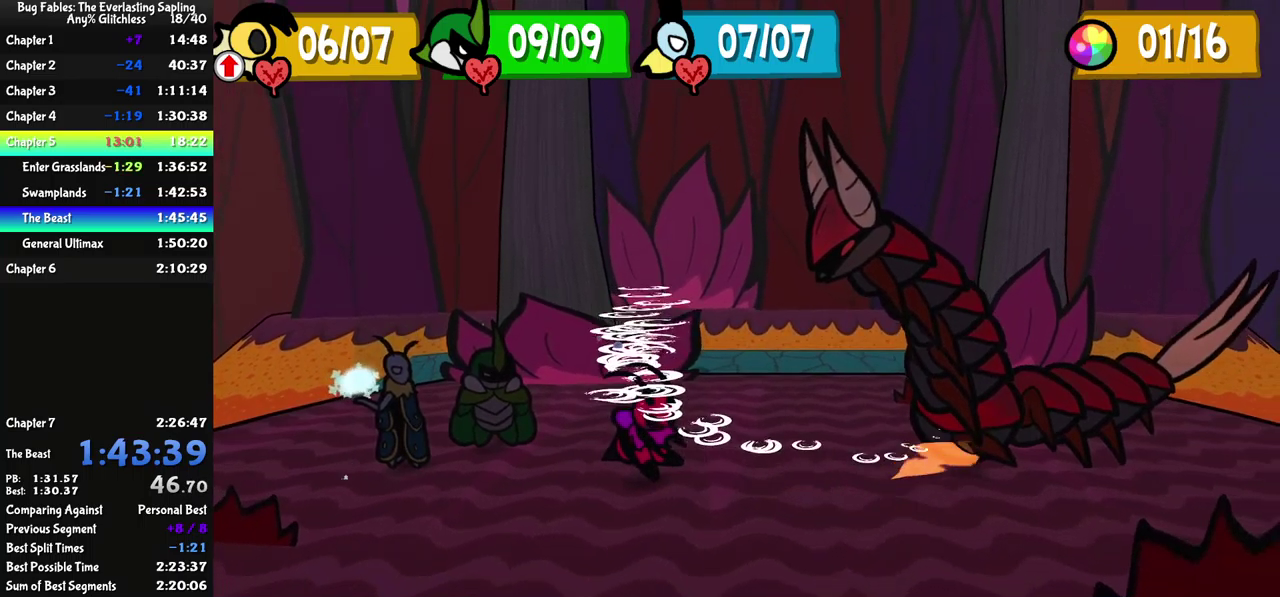
Gameplay with a controller (Xbox layout); each line is a JSON object with the inputs held at the frame after it. "events" lists button and stick changes between this image and that frame as [ms after this image, input, new state], when the widget could be followed in between. Not read: L1 L2 L3 R1 R2 R3.
{"buttons": [], "left_stick": "center", "events": []}
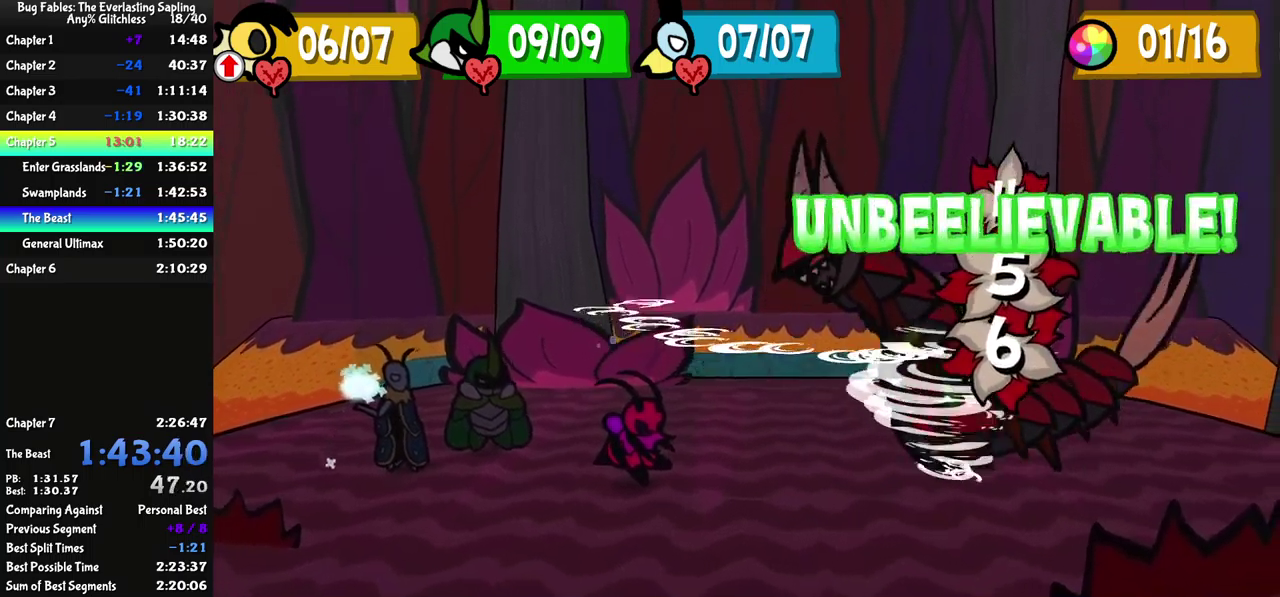
{"buttons": [], "left_stick": "center", "events": []}
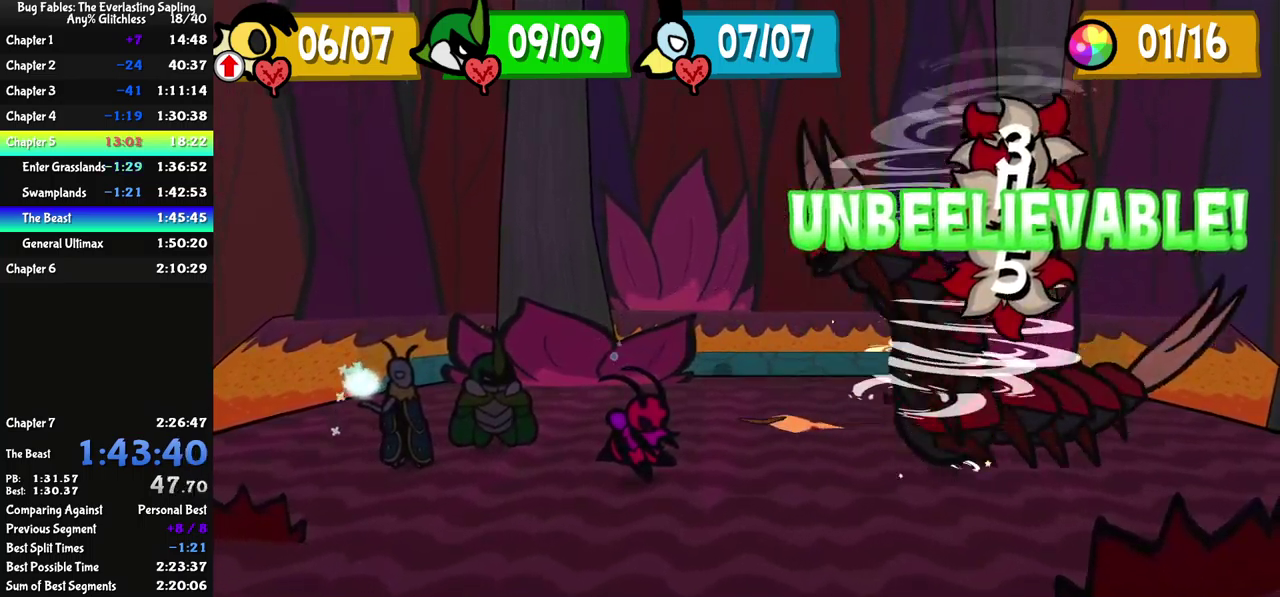
{"buttons": [], "left_stick": "center", "events": []}
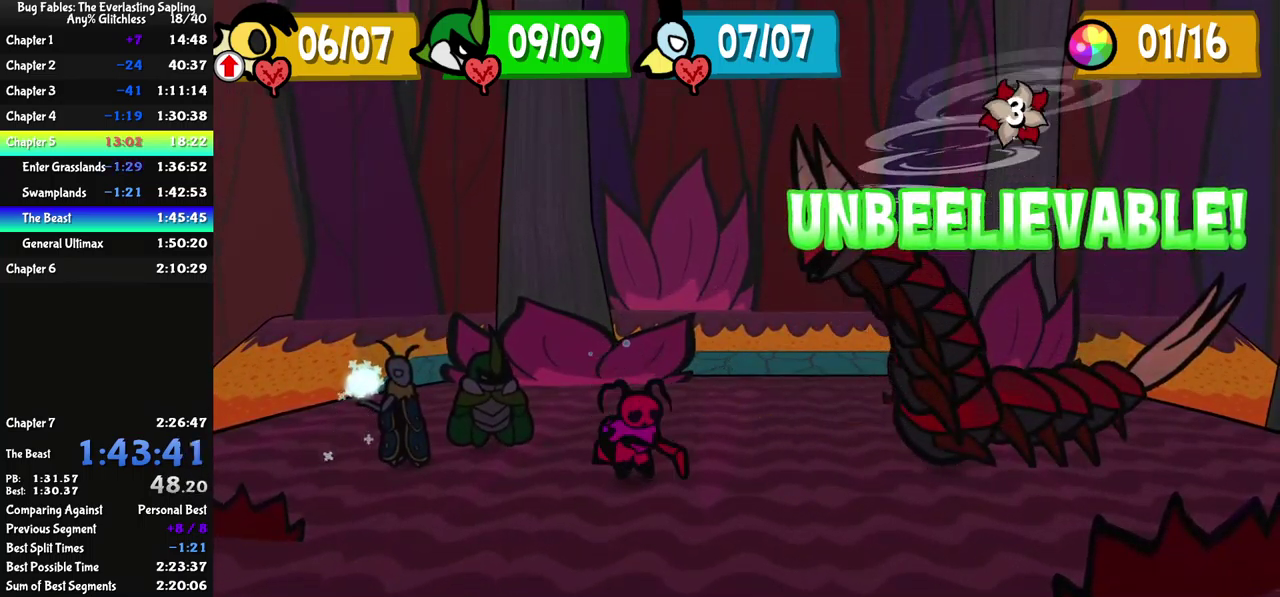
{"buttons": ["DPAD_RIGHT"], "left_stick": "center", "events": [[500, "DPAD_RIGHT", "down"]]}
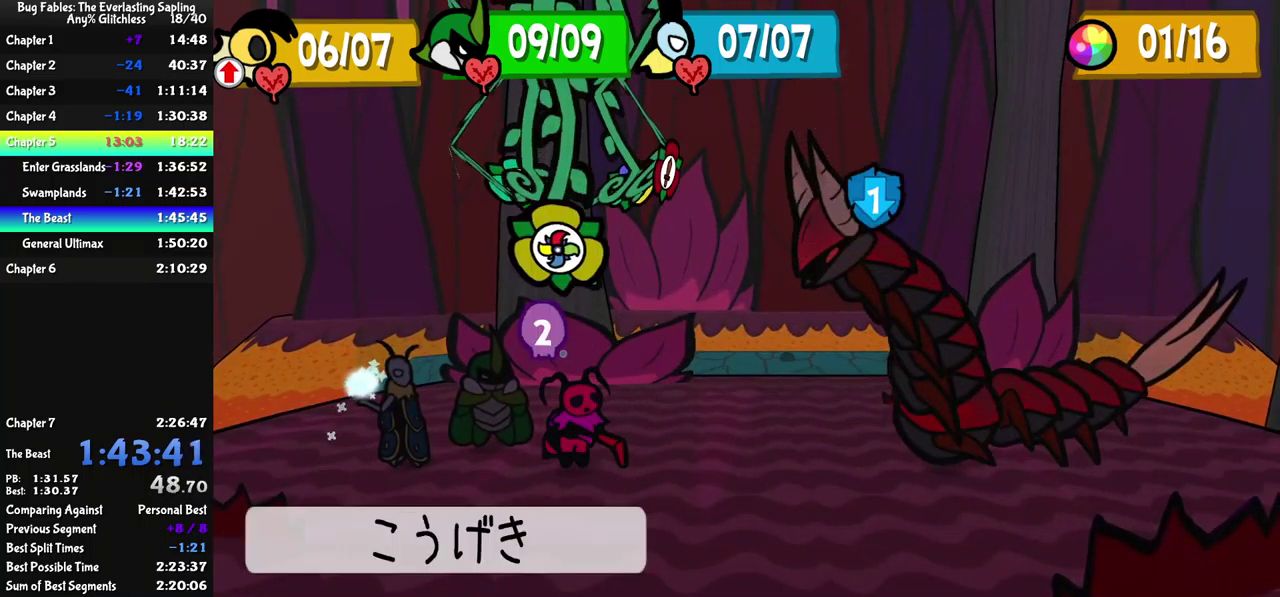
{"buttons": [], "left_stick": "center", "events": [[83, "DPAD_RIGHT", "up"]]}
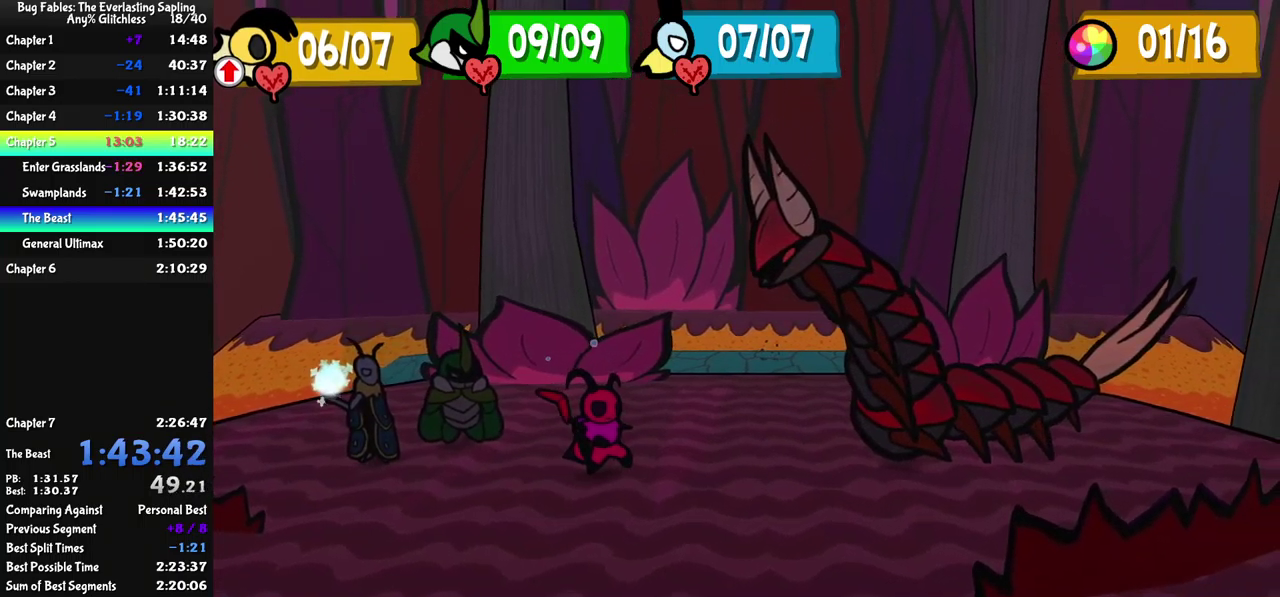
{"buttons": [], "left_stick": "center", "events": []}
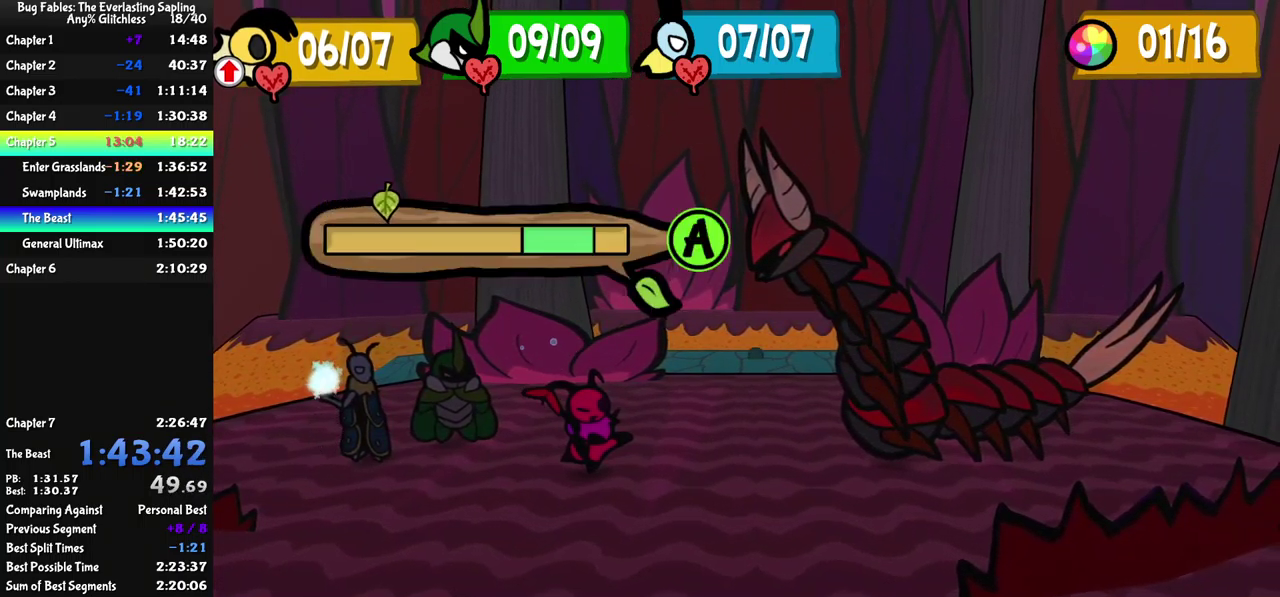
{"buttons": [], "left_stick": "center", "events": [[283, "A", "down"], [350, "A", "up"]]}
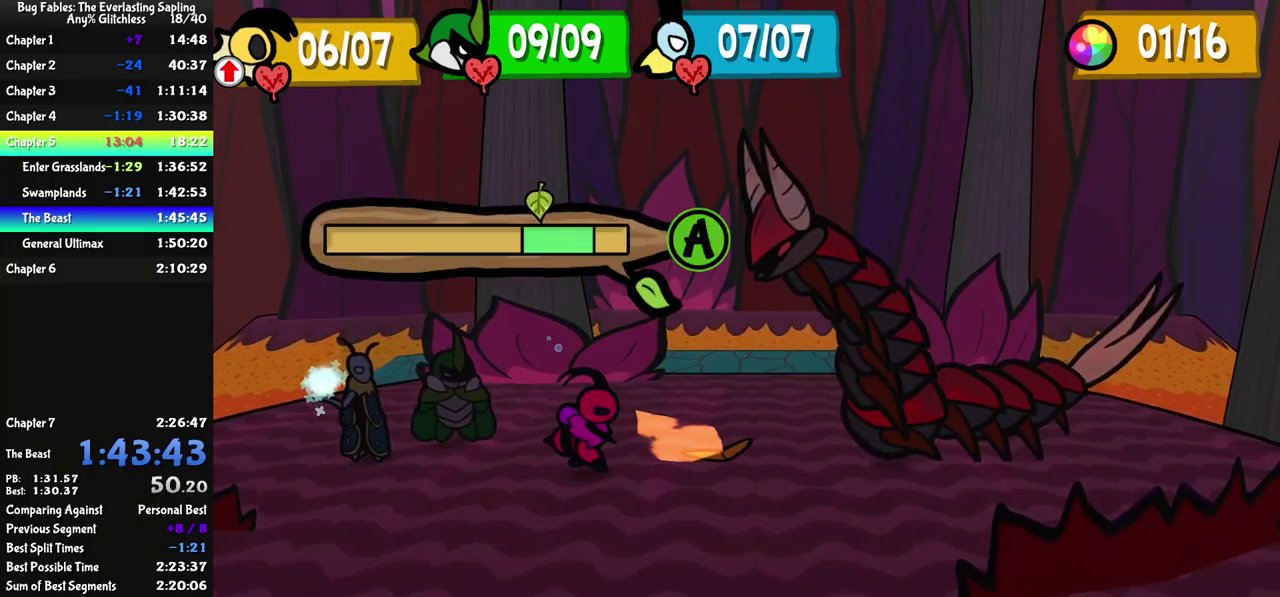
{"buttons": ["B"], "left_stick": "center", "events": [[216, "B", "down"]]}
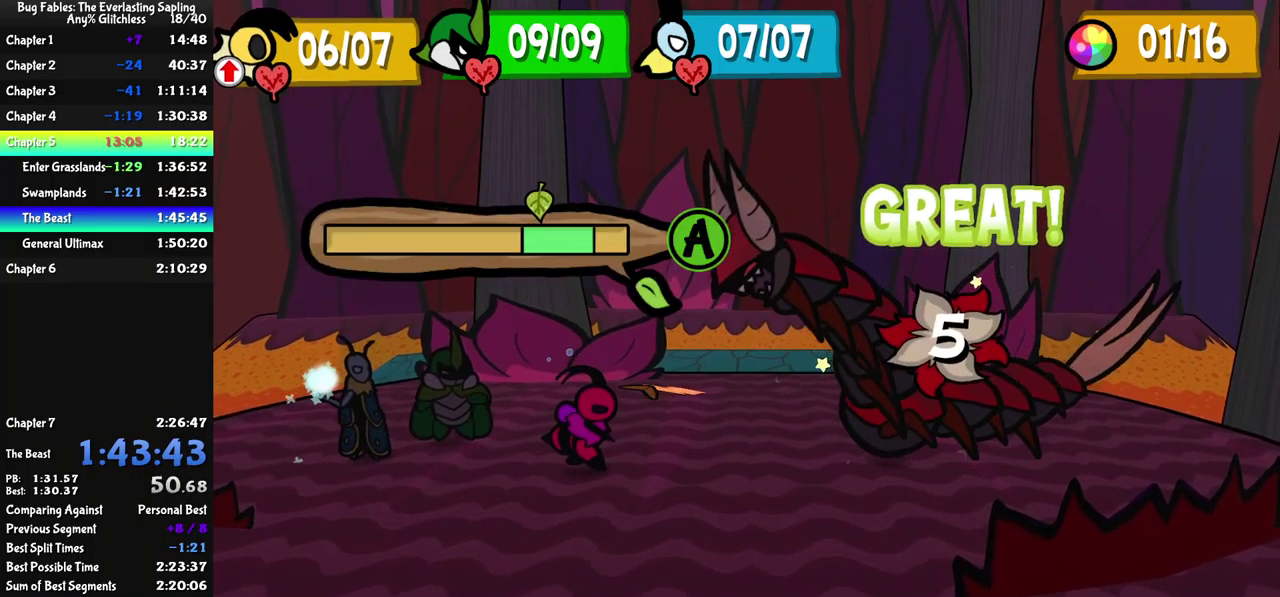
{"buttons": ["B"], "left_stick": "center", "events": []}
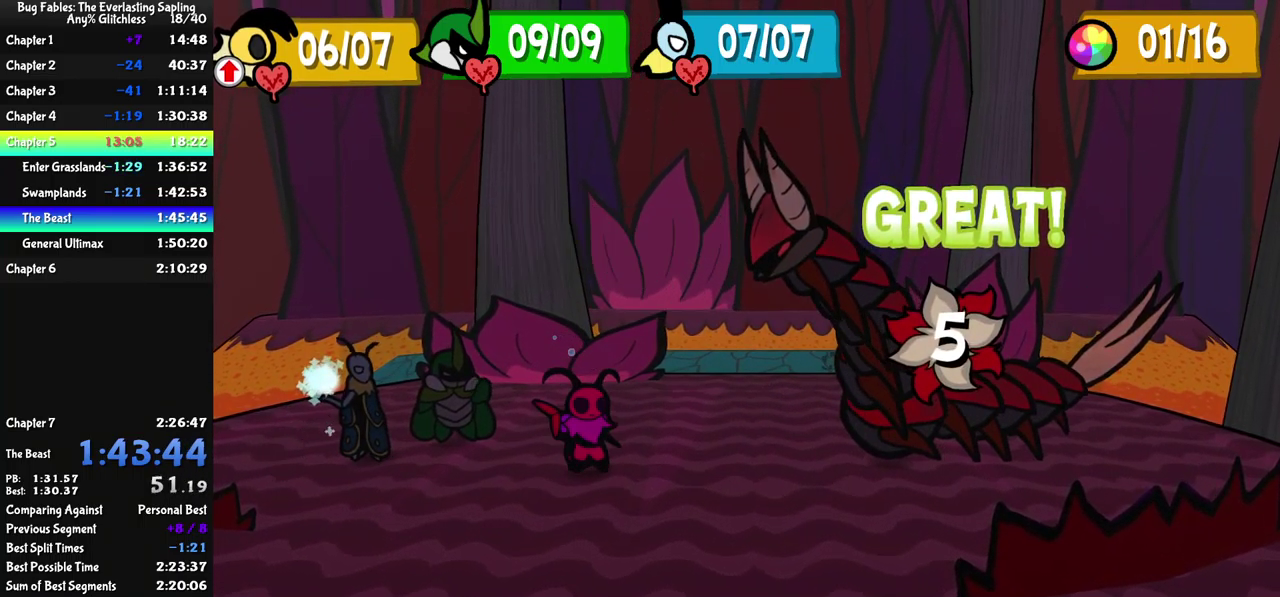
{"buttons": ["B"], "left_stick": "center", "events": []}
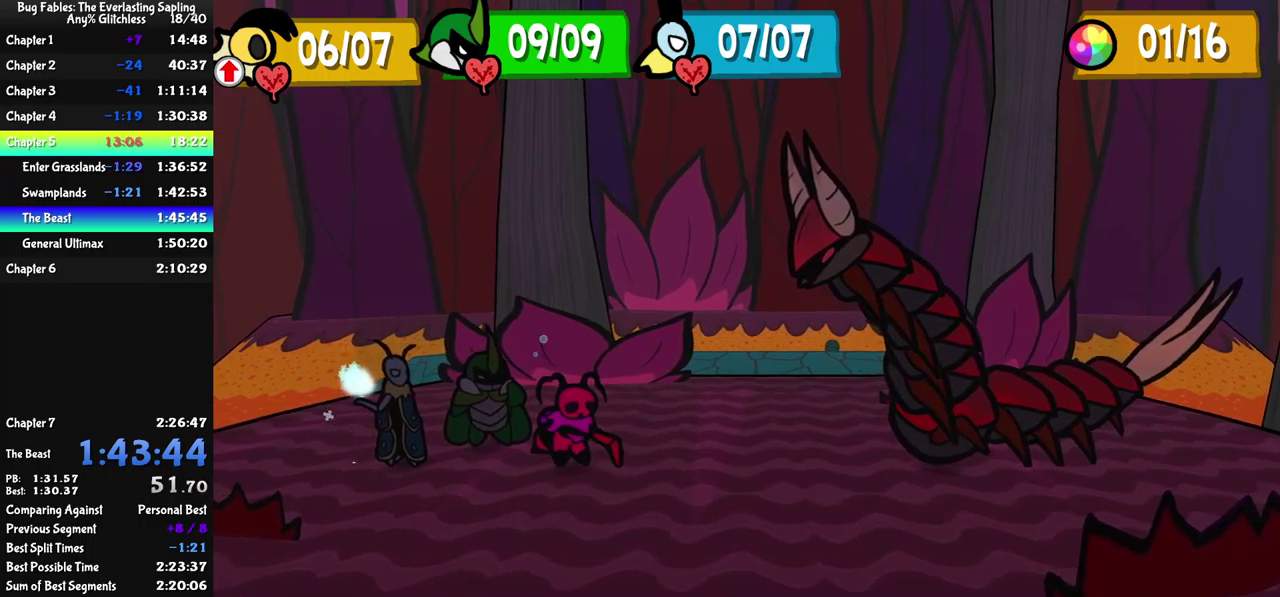
{"buttons": ["B"], "left_stick": "center", "events": []}
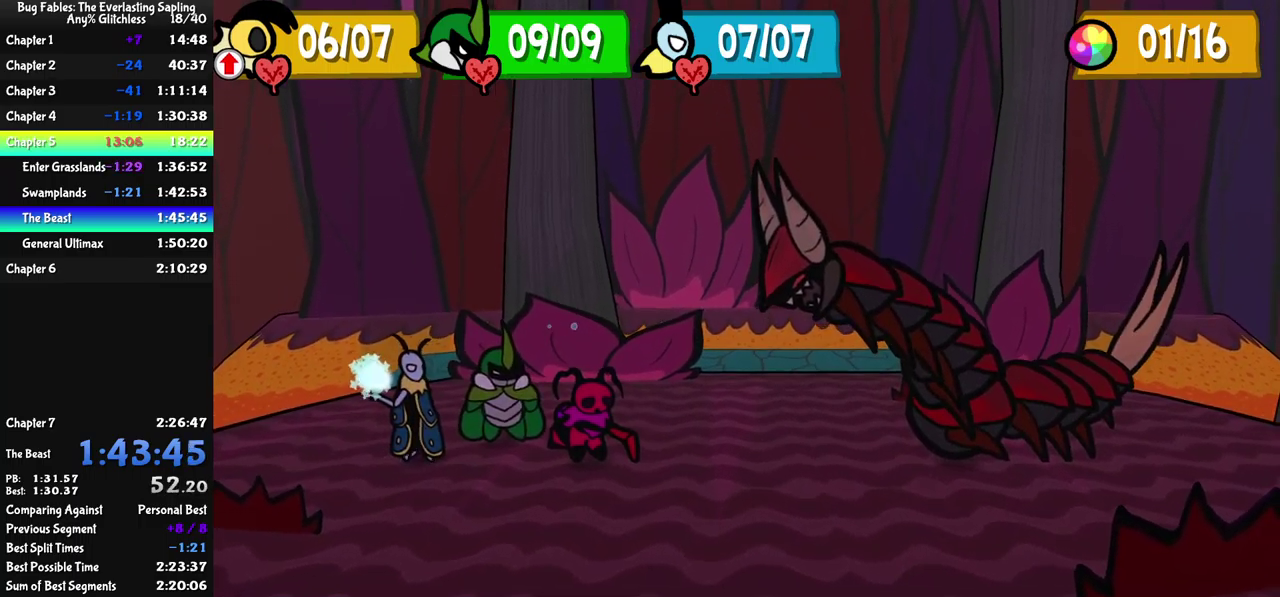
{"buttons": ["B"], "left_stick": "center", "events": []}
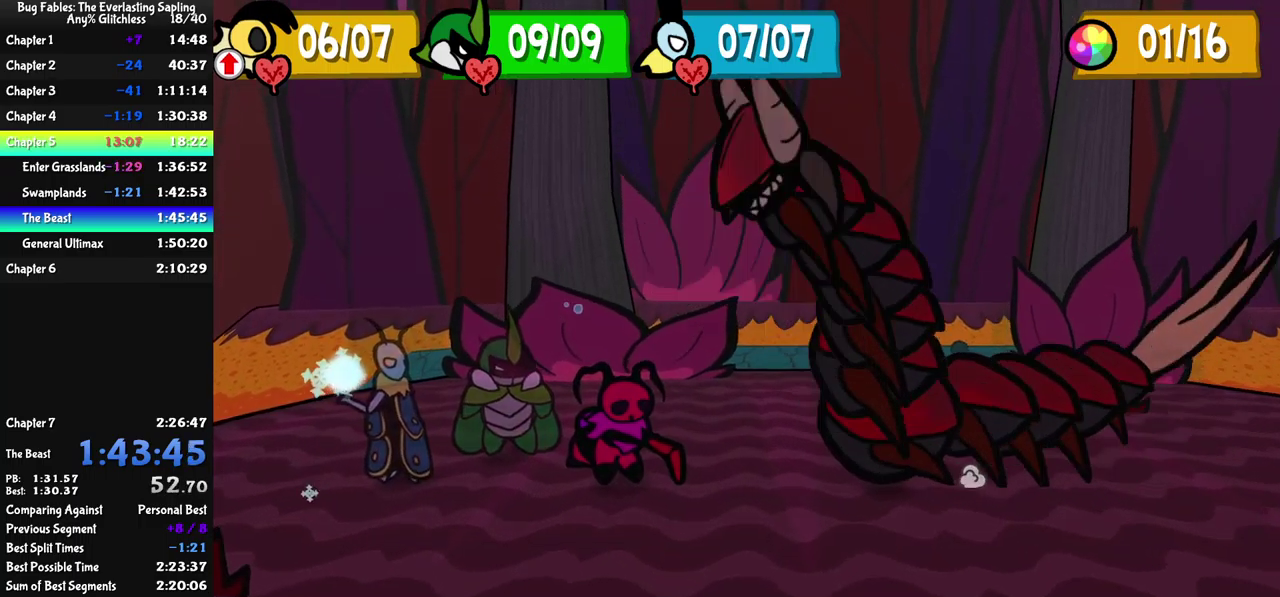
{"buttons": ["B"], "left_stick": "center", "events": []}
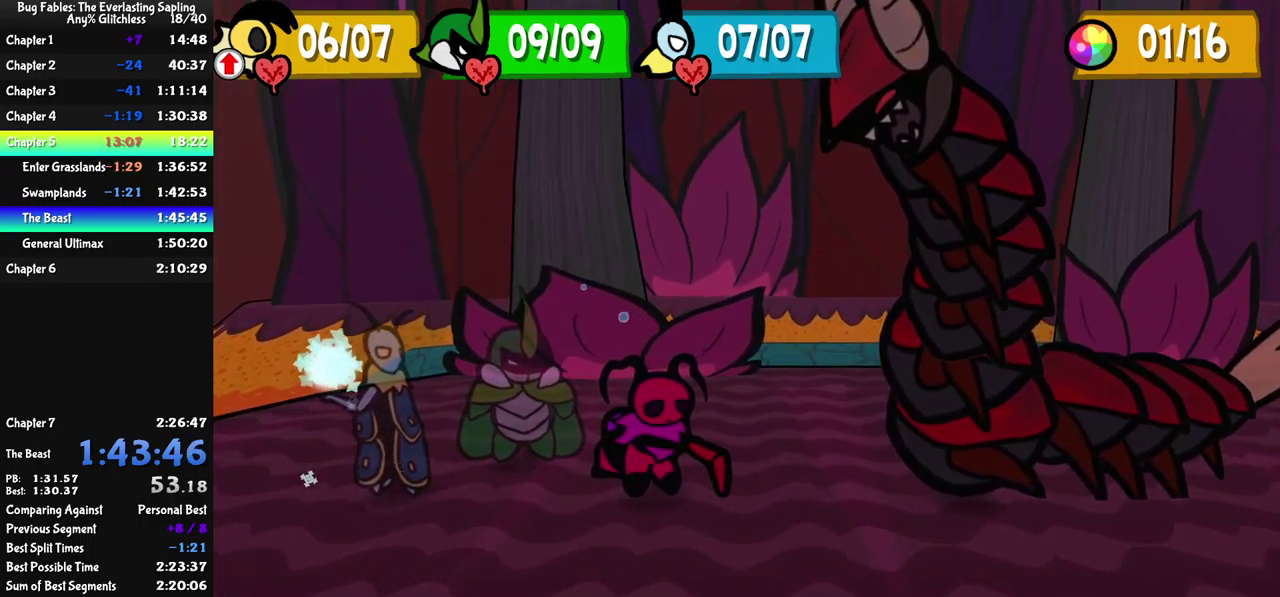
{"buttons": ["B"], "left_stick": "center", "events": []}